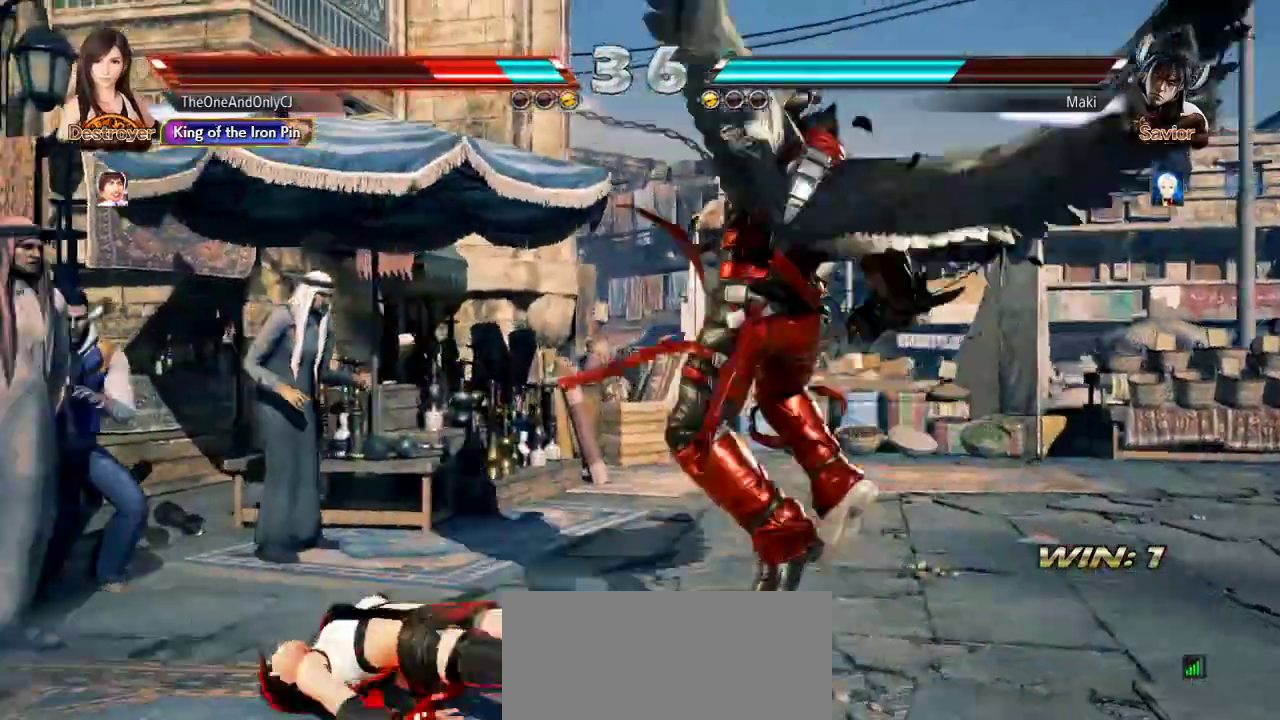
Gameplay with a controller (arcade stick); each line is a JSON object with the inputs held at the frame after it (dt_ms = milliseconds from this image to that frame). "events" lists button and stick changes between this image and that frame as [ms after this image, input, new state], when the widget could be followed in between. Not read: L3 LK R3.
{"dt_ms": 500, "buttons": [], "left_stick": "center", "events": [[233, "CIRCLE", "down"], [367, "CIRCLE", "up"]]}
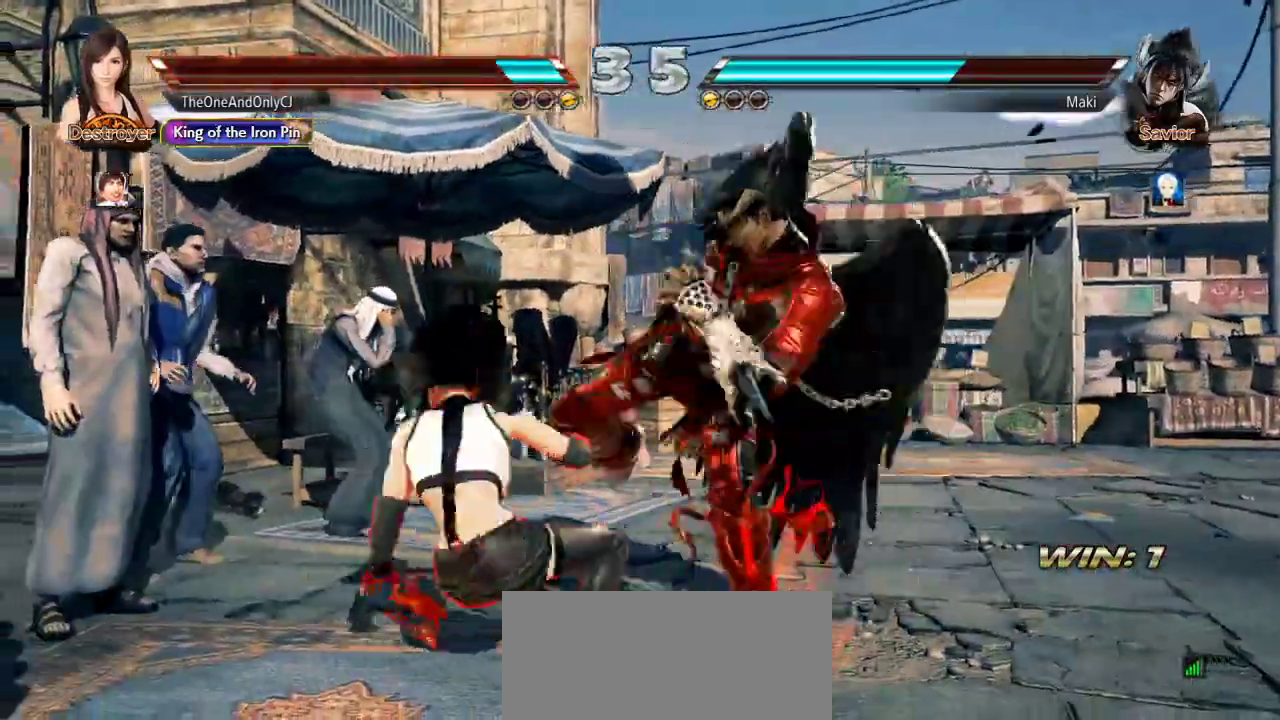
{"dt_ms": 1000, "buttons": [], "left_stick": "center"}
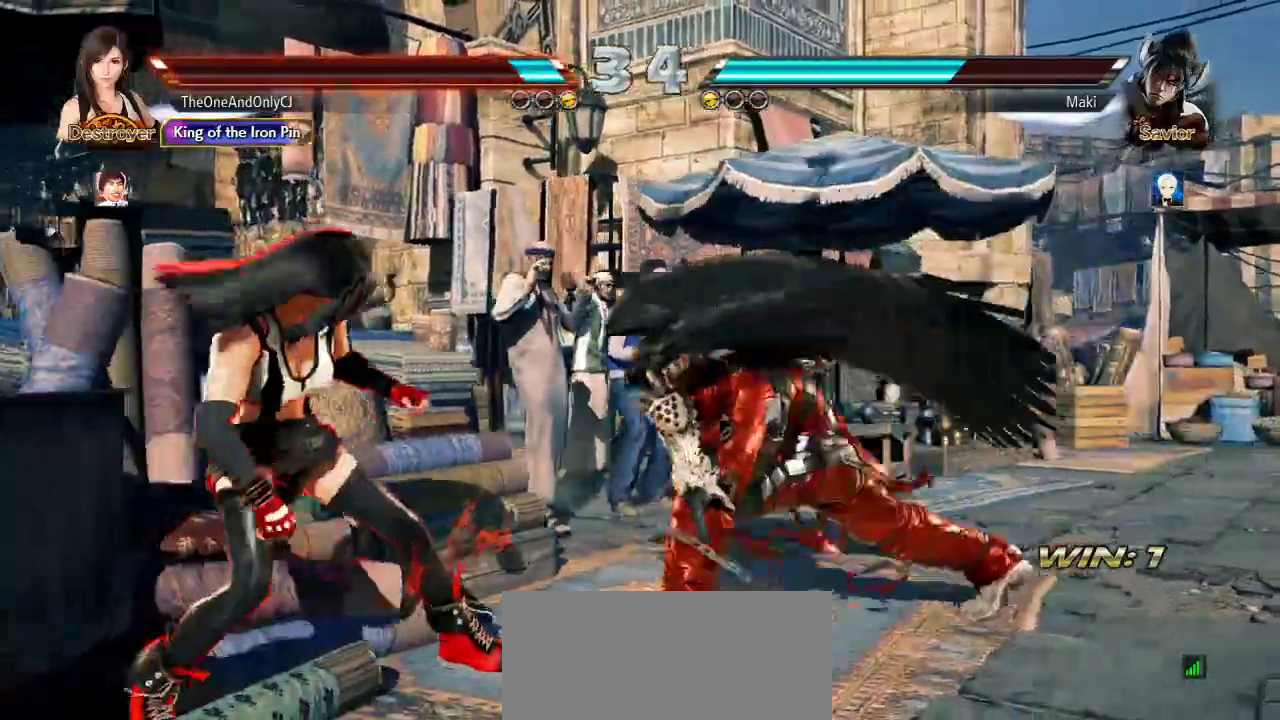
{"dt_ms": 1000, "buttons": [], "left_stick": "center"}
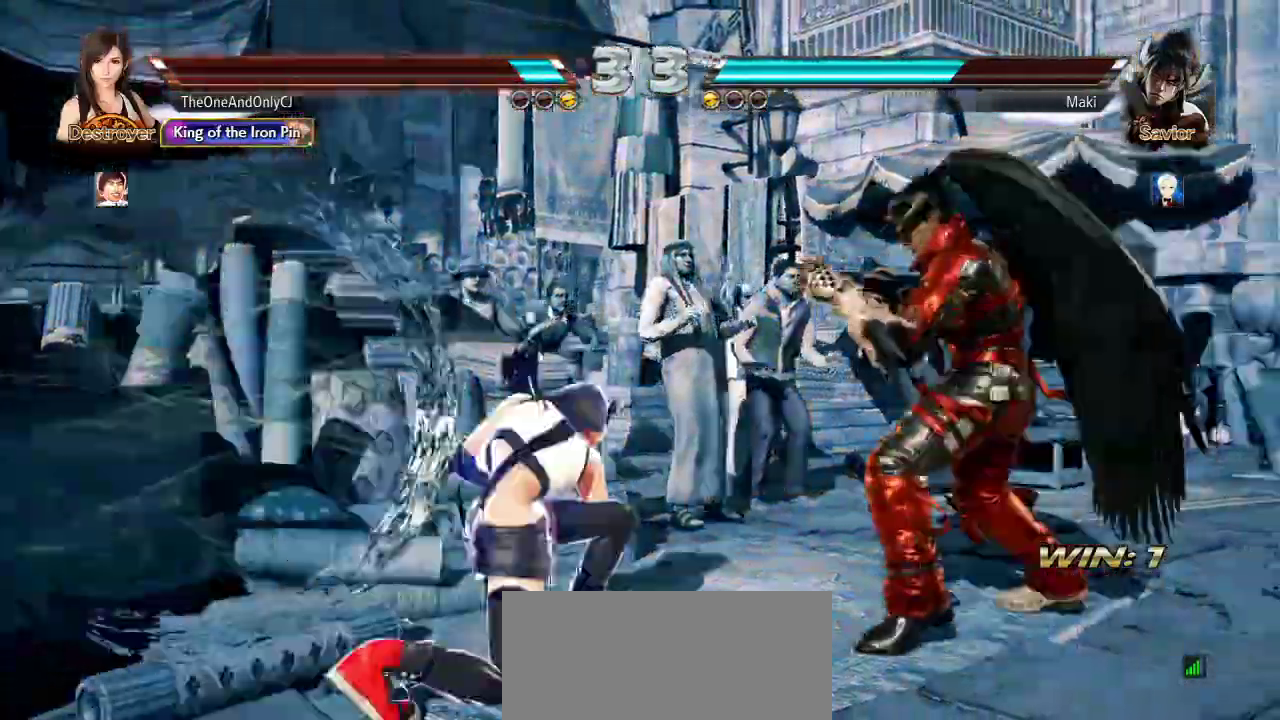
{"dt_ms": 500, "buttons": [], "left_stick": "center", "events": []}
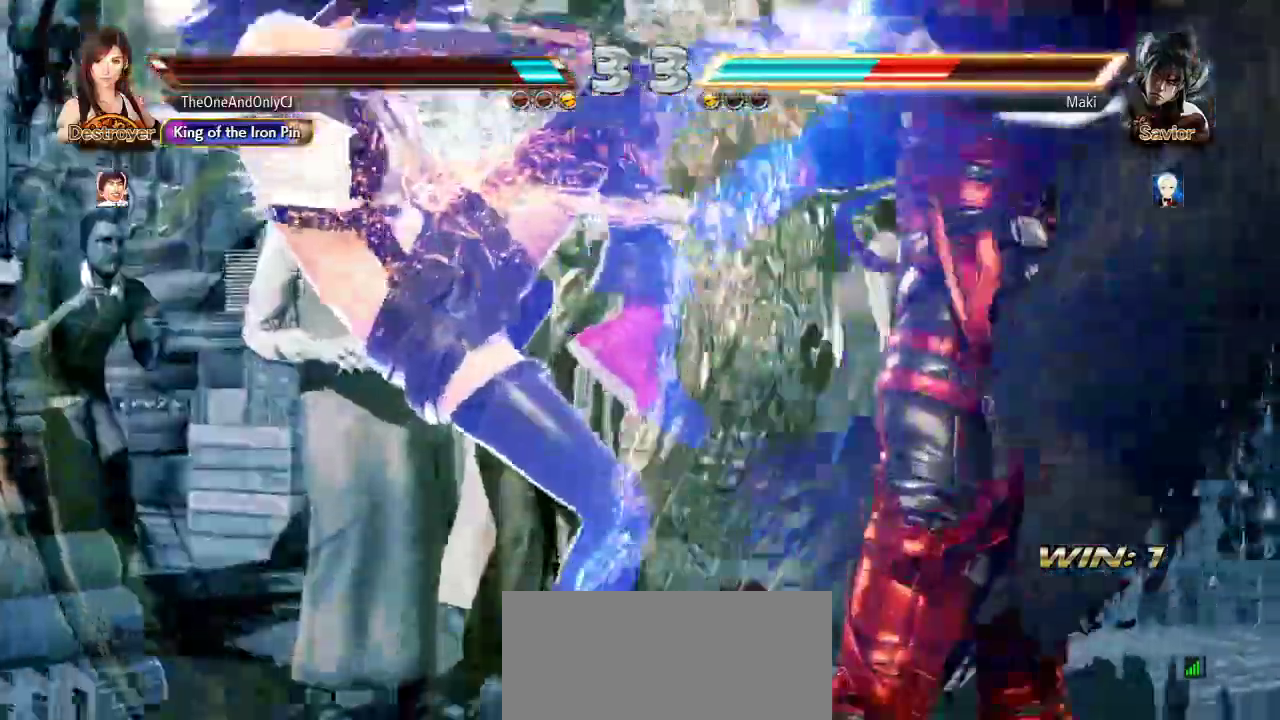
{"dt_ms": 1000, "buttons": [], "left_stick": "center"}
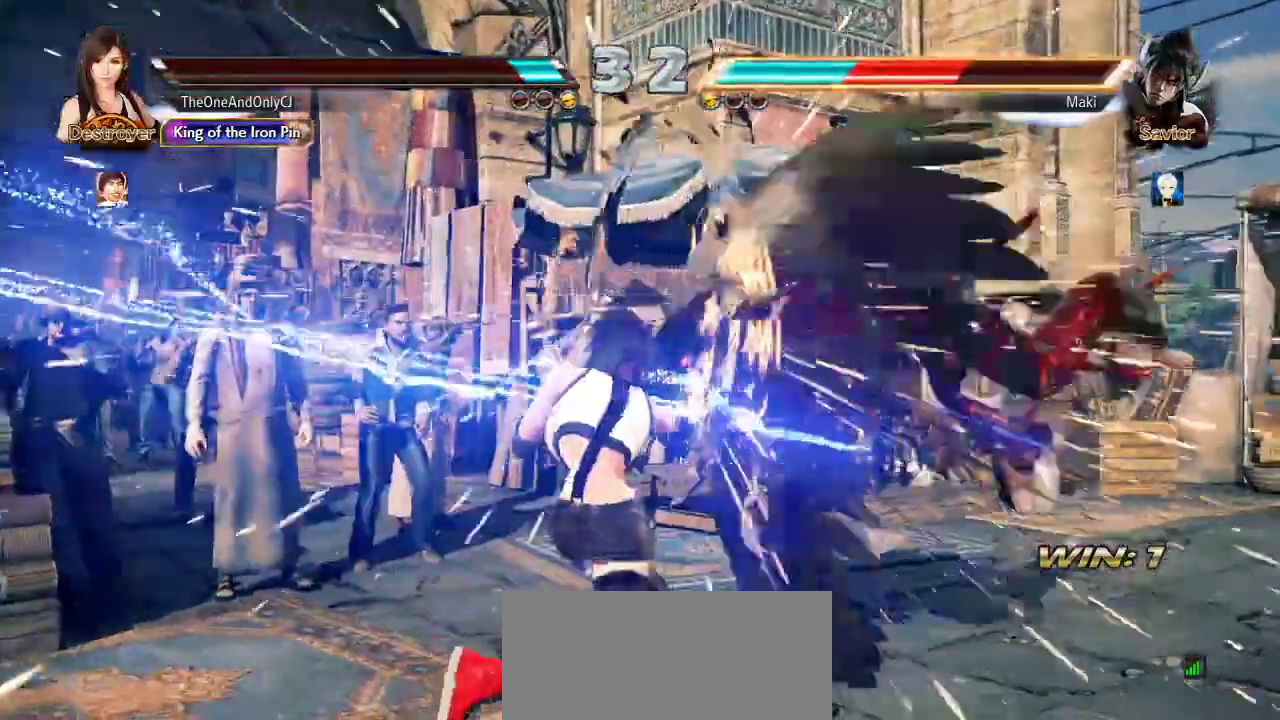
{"dt_ms": 500, "buttons": [], "left_stick": "center", "events": [[200, "TRIANGLE", "down"], [200, "left_stick", "right"], [267, "TRIANGLE", "up"], [300, "CROSS", "down"], [367, "CROSS", "up"], [383, "left_stick", "center"], [417, "CIRCLE", "down"], [483, "CIRCLE", "up"]]}
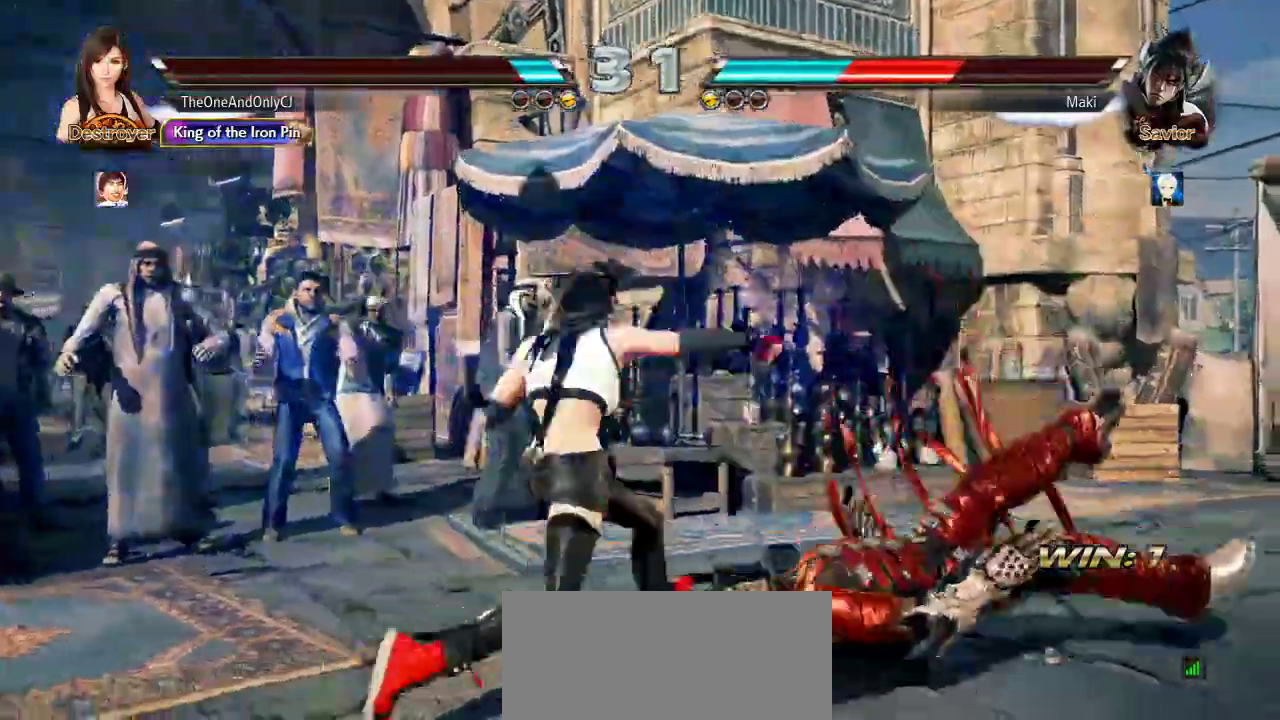
{"dt_ms": 500, "buttons": [], "left_stick": "center", "events": [[17, "CIRCLE", "down"], [83, "CIRCLE", "up"], [217, "CIRCLE", "down"], [267, "CIRCLE", "up"], [300, "CIRCLE", "down"], [350, "CIRCLE", "up"], [367, "CIRCLE", "down"], [467, "CIRCLE", "up"]]}
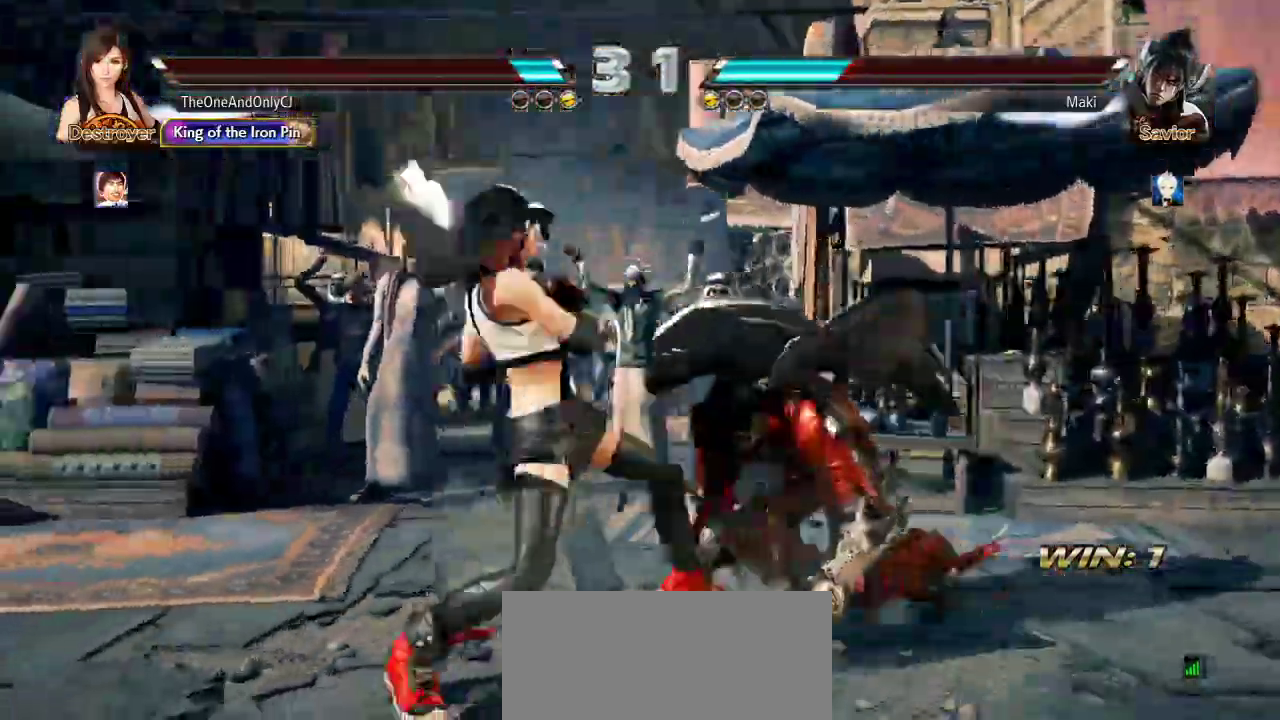
{"dt_ms": 500, "buttons": [], "left_stick": "center", "events": []}
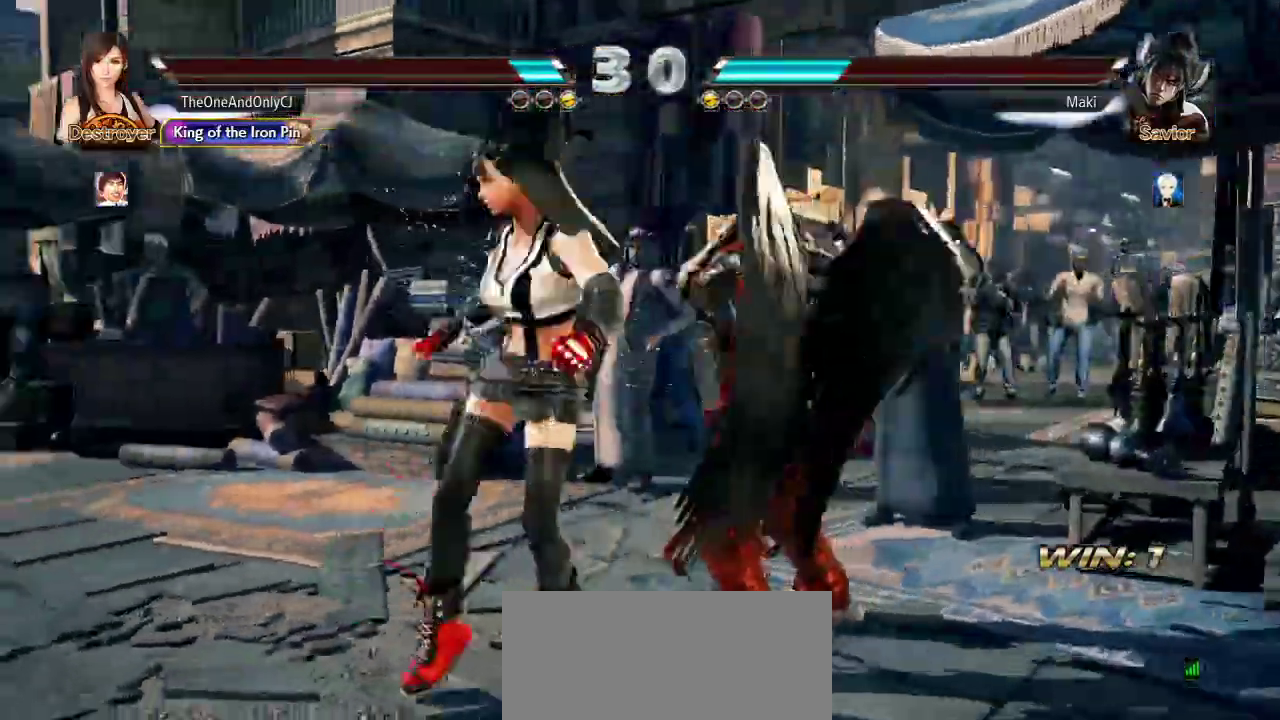
{"dt_ms": 500, "buttons": [], "left_stick": "center", "events": [[67, "left_stick", "down"], [283, "left_stick", "center"], [300, "TRIANGLE", "down"], [350, "TRIANGLE", "up"], [400, "SQUARE", "down"], [467, "SQUARE", "up"]]}
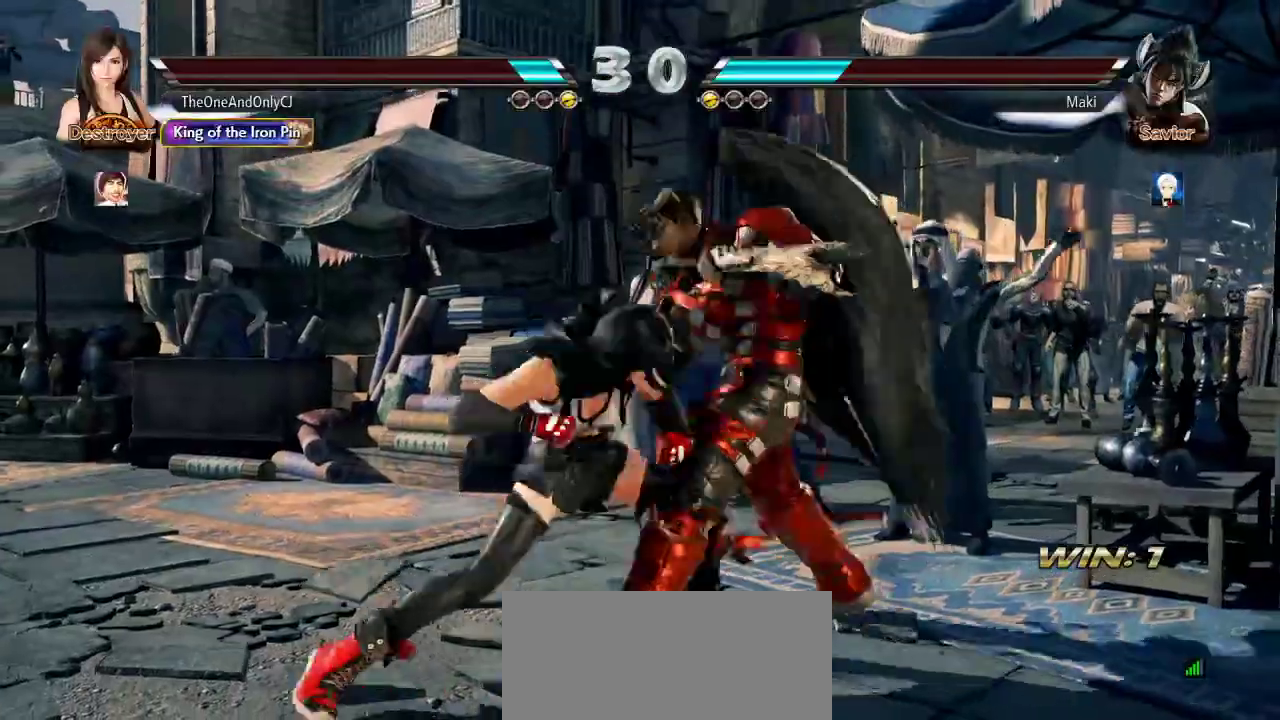
{"dt_ms": 500, "buttons": [], "left_stick": "left", "events": [[17, "SQUARE", "down"], [67, "SQUARE", "up"], [467, "left_stick", "left"]]}
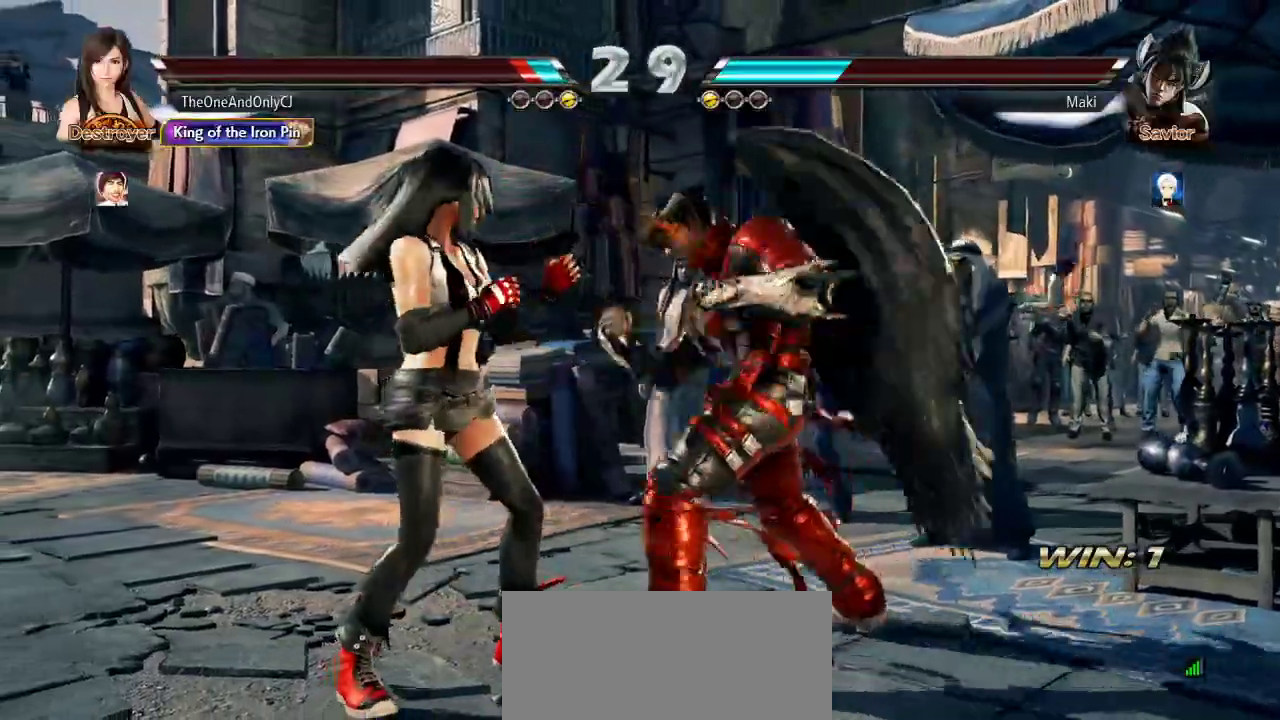
{"dt_ms": 1000, "buttons": ["SQUARE"], "left_stick": "center"}
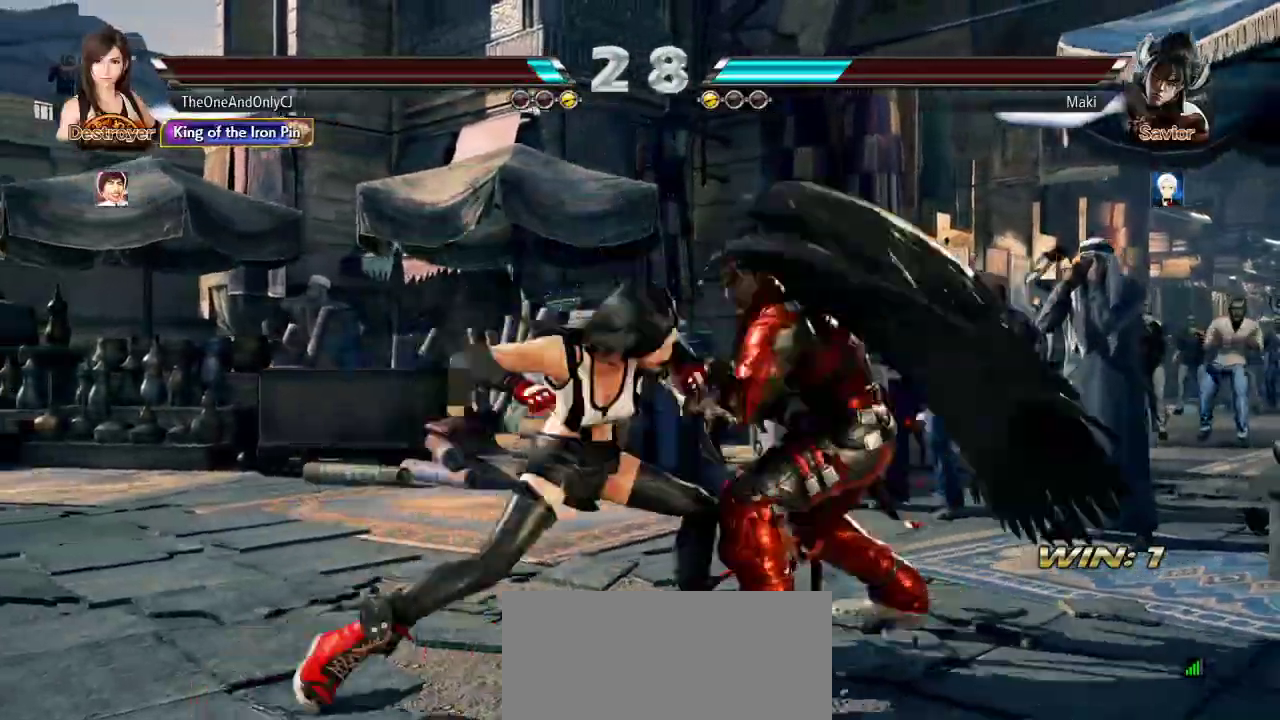
{"dt_ms": 500, "buttons": [], "left_stick": "center", "events": [[33, "SQUARE", "up"]]}
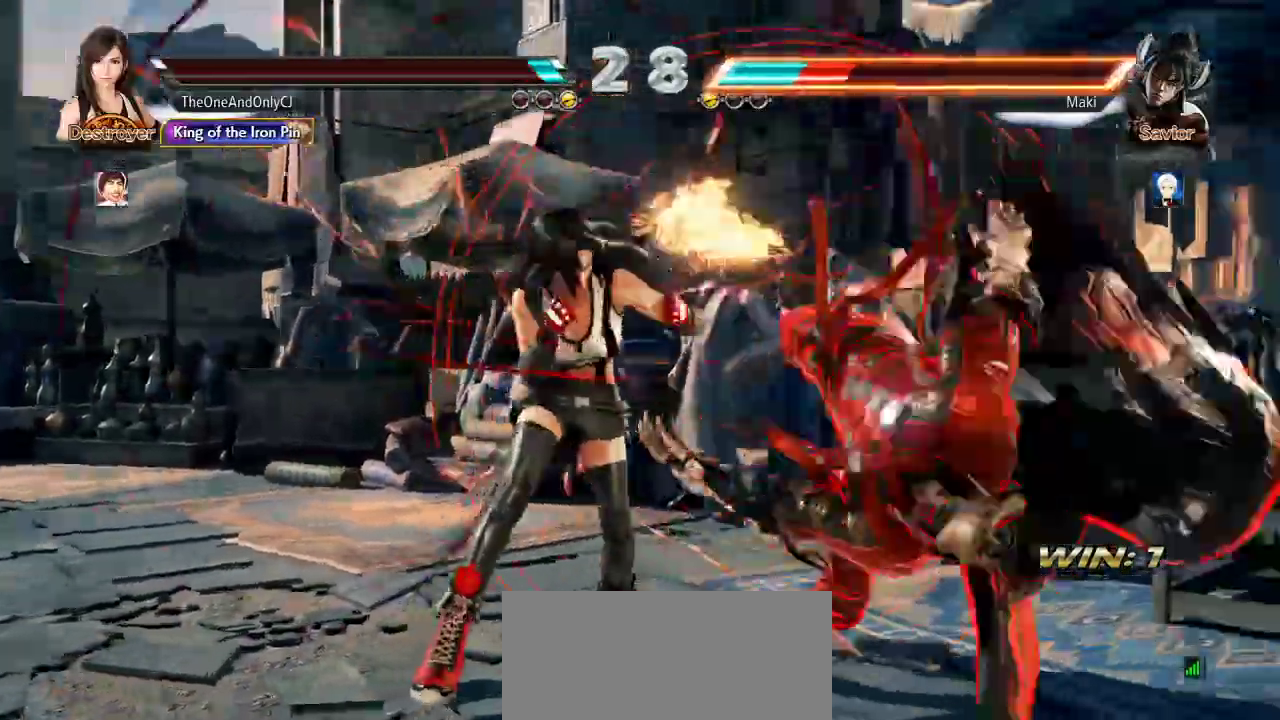
{"dt_ms": 500, "buttons": ["CIRCLE"], "left_stick": "center"}
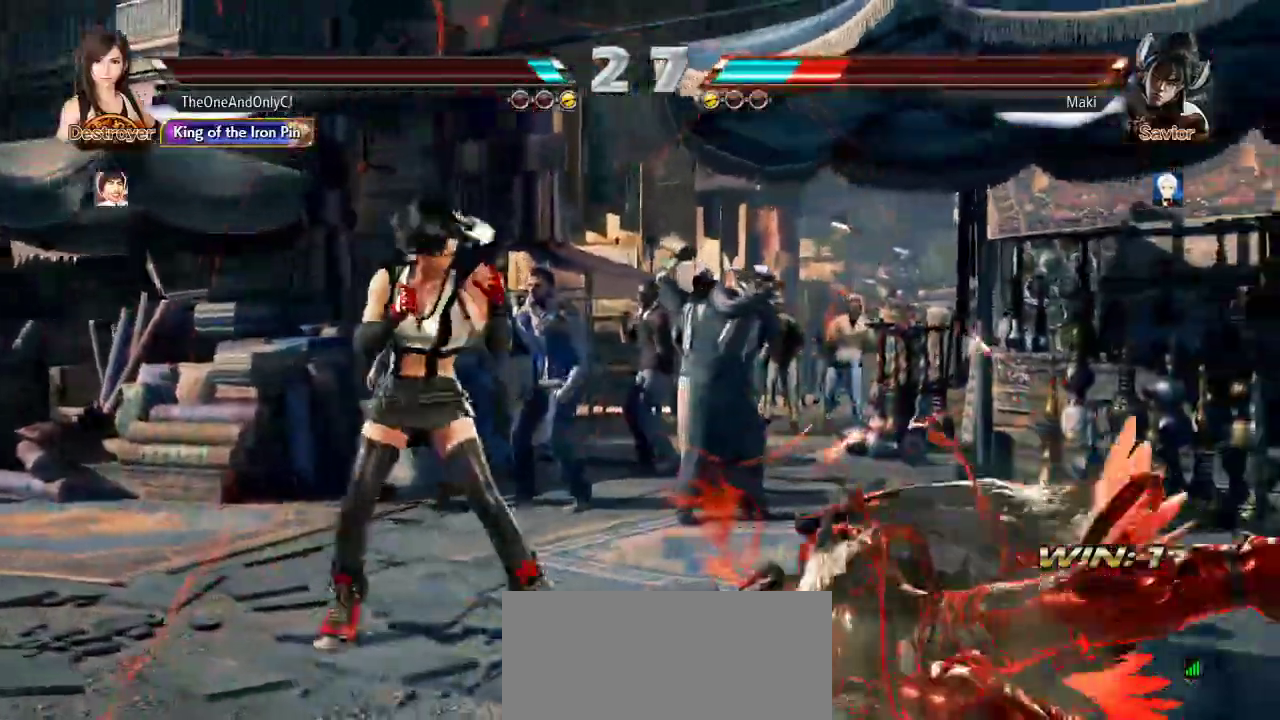
{"dt_ms": 500, "buttons": [], "left_stick": "right", "events": [[83, "CIRCLE", "up"], [83, "left_stick", "right"]]}
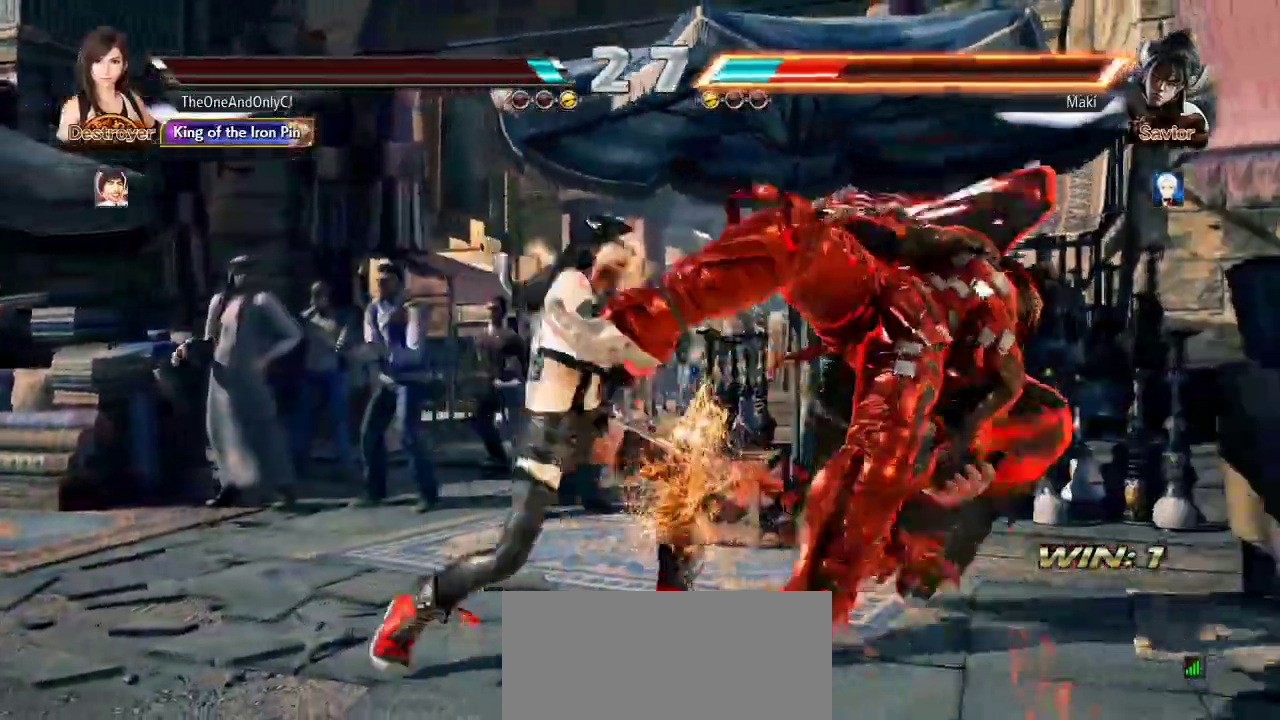
{"dt_ms": 500, "buttons": ["SQUARE"], "left_stick": "center"}
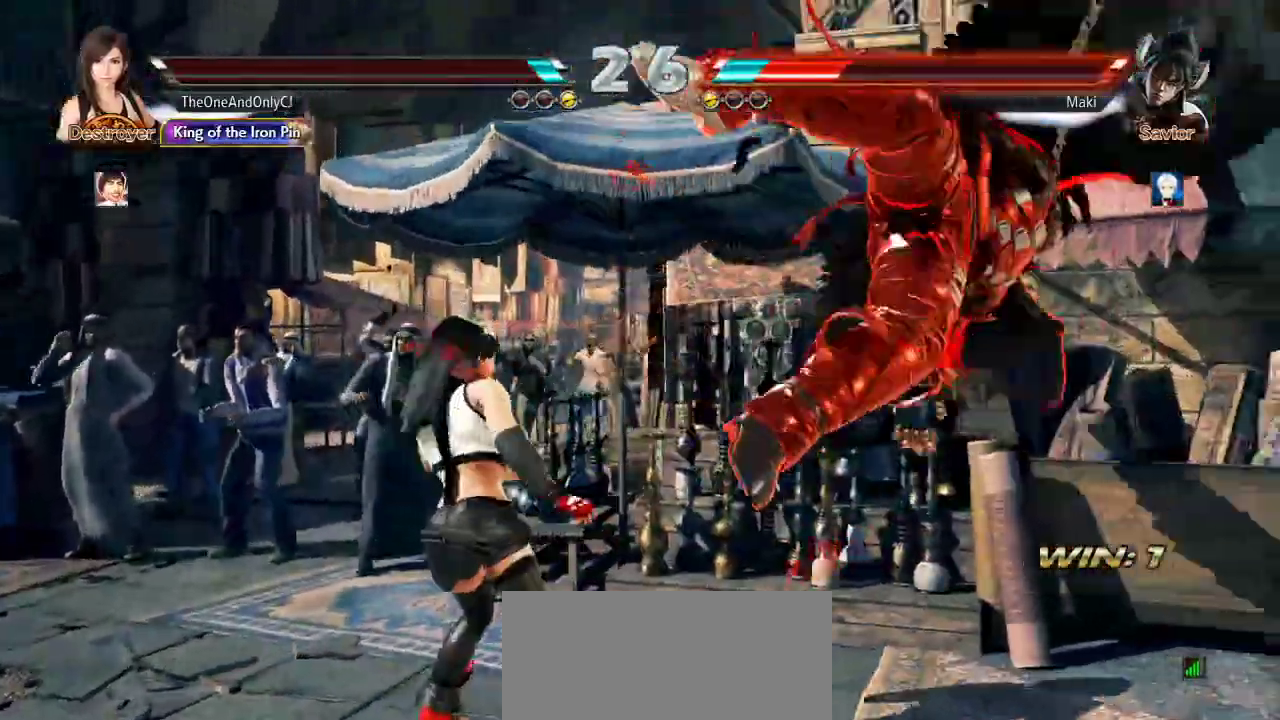
{"dt_ms": 500, "buttons": [], "left_stick": "center", "events": [[17, "SQUARE", "up"], [83, "CROSS", "down"], [133, "CROSS", "up"], [150, "CROSS", "down"], [200, "CROSS", "up"], [267, "CROSS", "down"], [283, "CROSS", "up"], [367, "CROSS", "down"], [400, "CROSS", "up"]]}
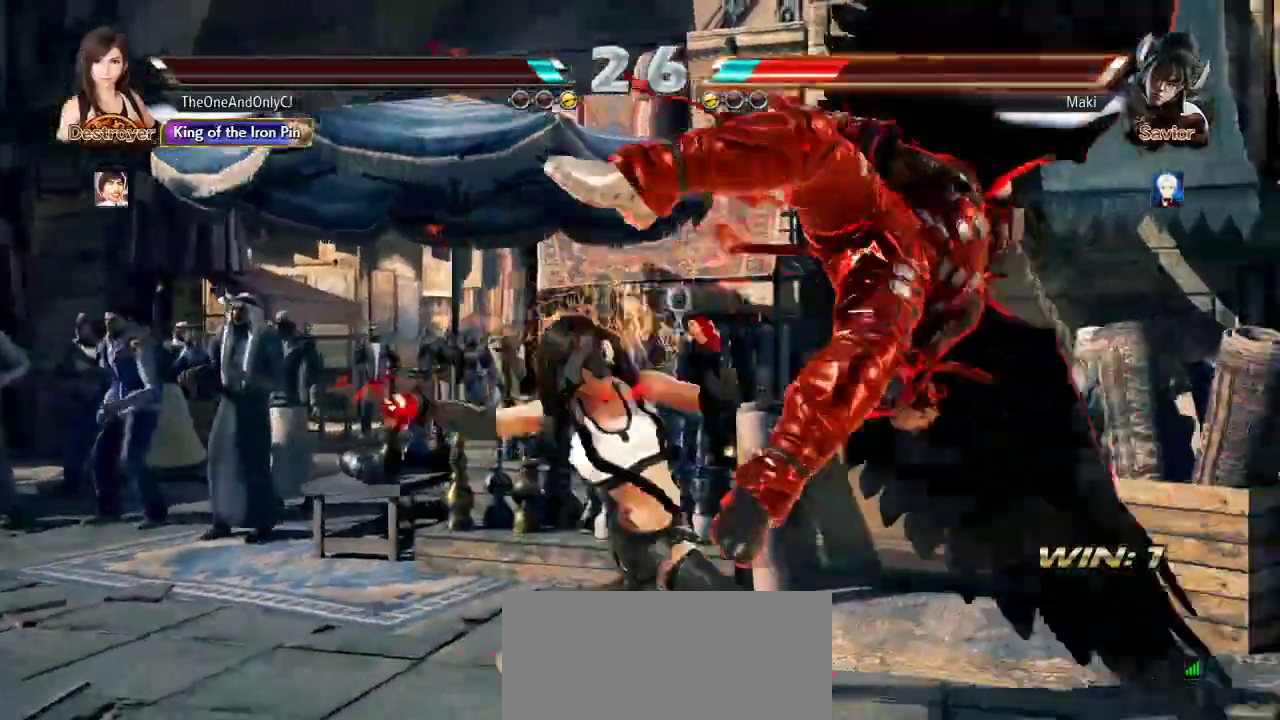
{"dt_ms": 500, "buttons": [], "left_stick": "center"}
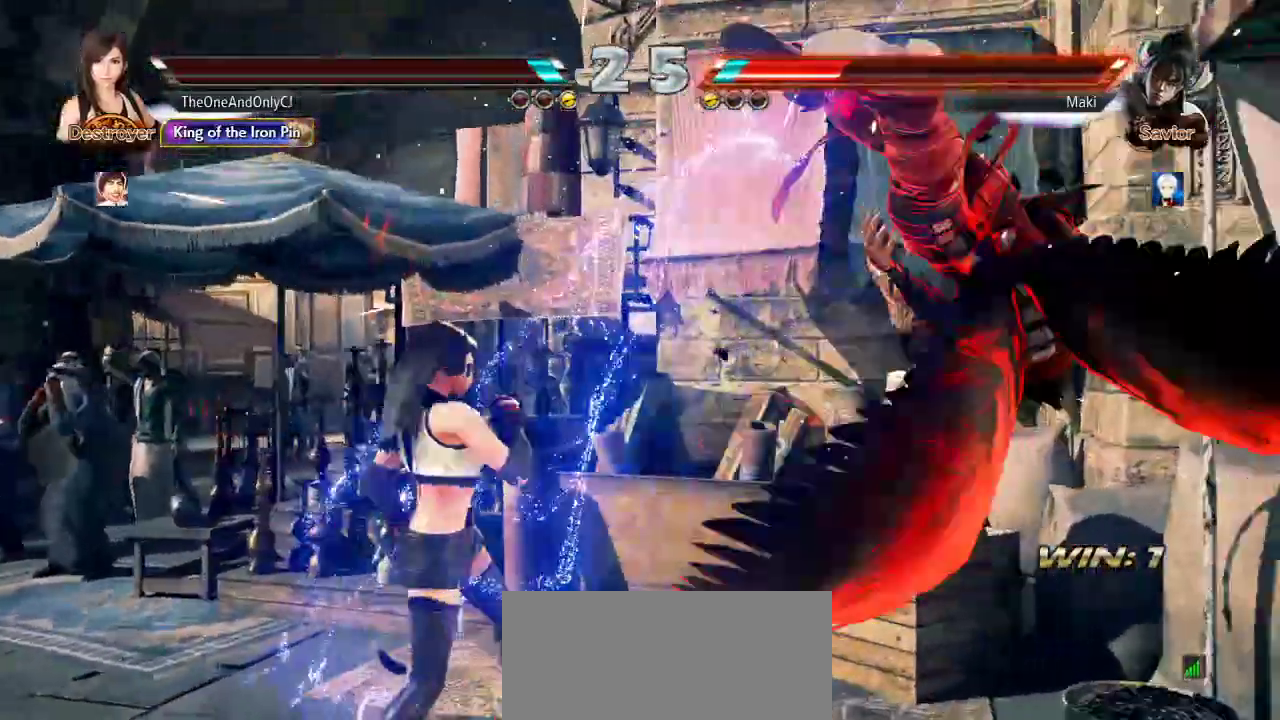
{"dt_ms": 500, "buttons": ["CROSS"], "left_stick": "center"}
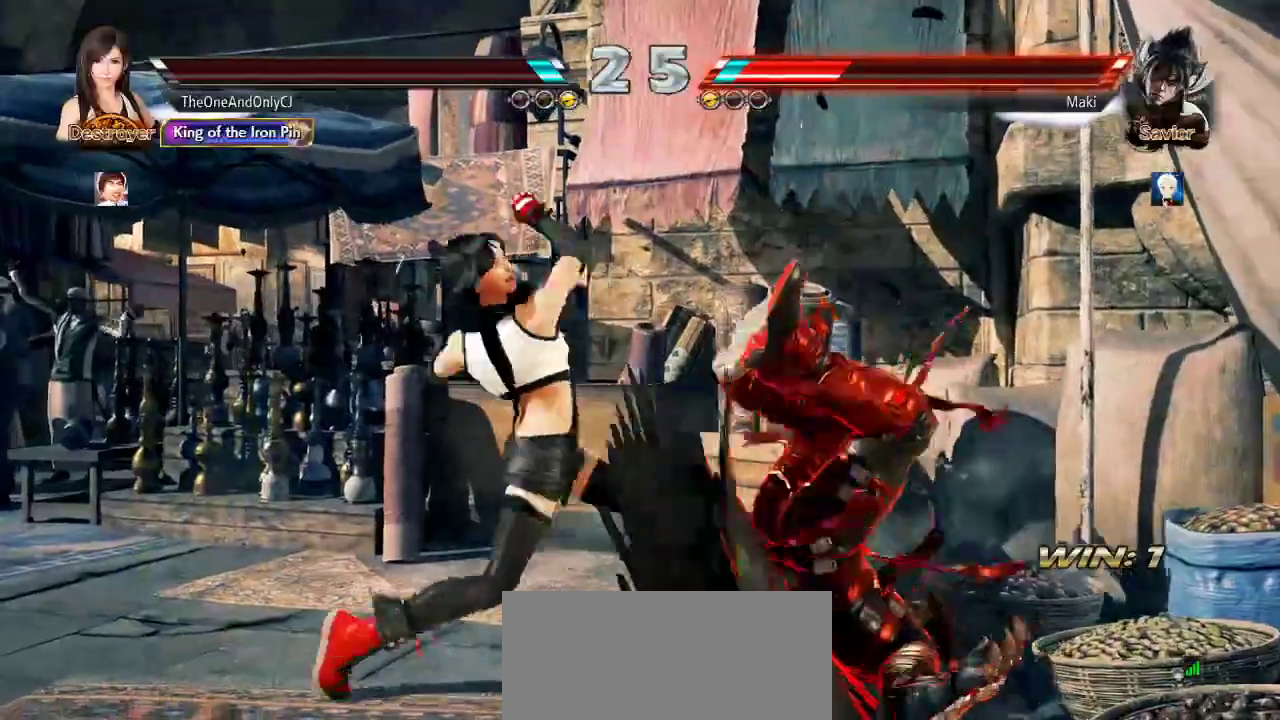
{"dt_ms": 500, "buttons": [], "left_stick": "center", "events": [[67, "CROSS", "up"], [117, "CROSS", "down"], [167, "CROSS", "up"], [267, "CROSS", "down"], [300, "CROSS", "up"], [350, "CROSS", "down"], [400, "CROSS", "up"], [433, "CROSS", "down"], [500, "CROSS", "up"]]}
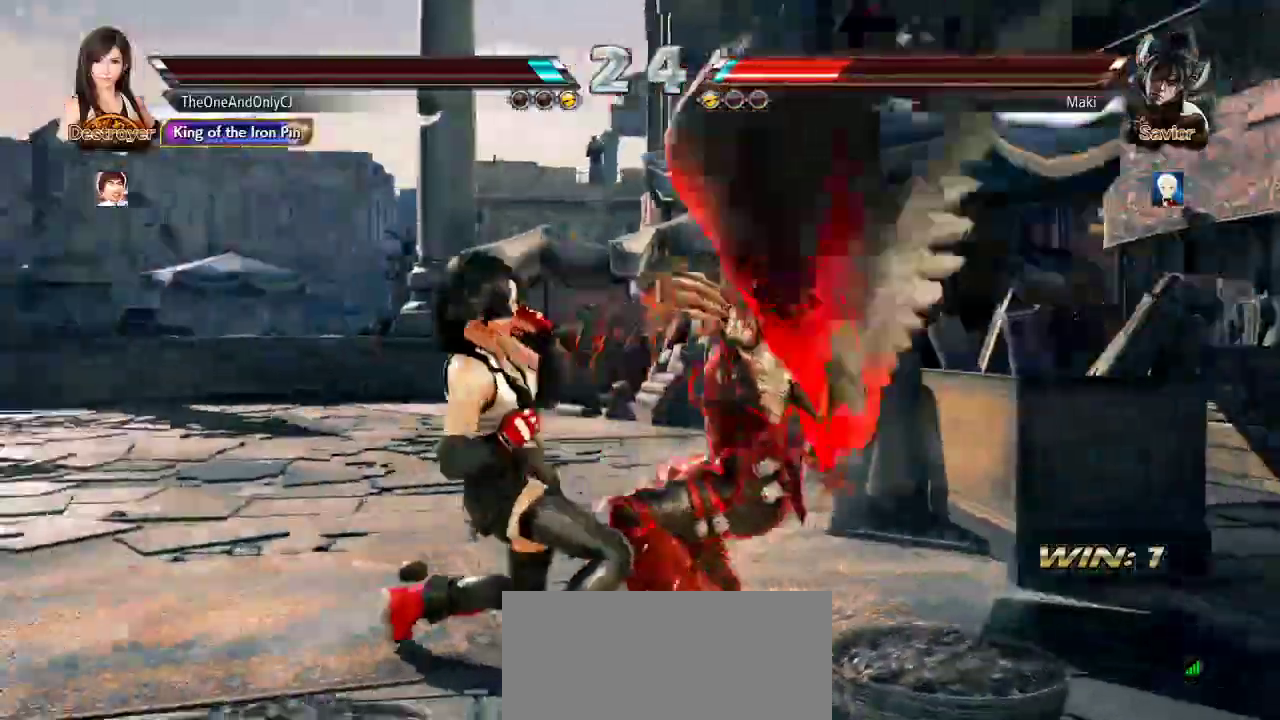
{"dt_ms": 500, "buttons": [], "left_stick": "center", "events": [[33, "CROSS", "down"], [100, "CROSS", "up"]]}
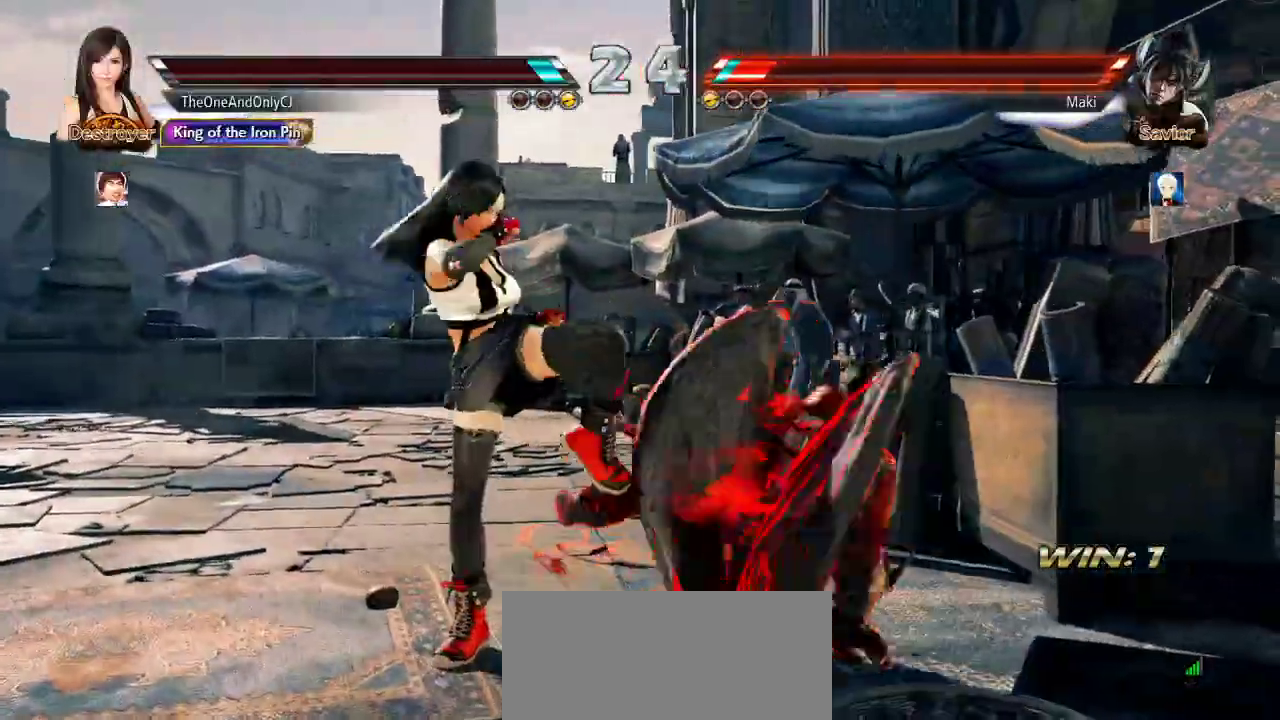
{"dt_ms": 500, "buttons": ["SQUARE"], "left_stick": "center", "events": [[100, "left_stick", "down"], [317, "TRIANGLE", "down"], [317, "left_stick", "center"], [367, "TRIANGLE", "up"], [417, "SQUARE", "down"]]}
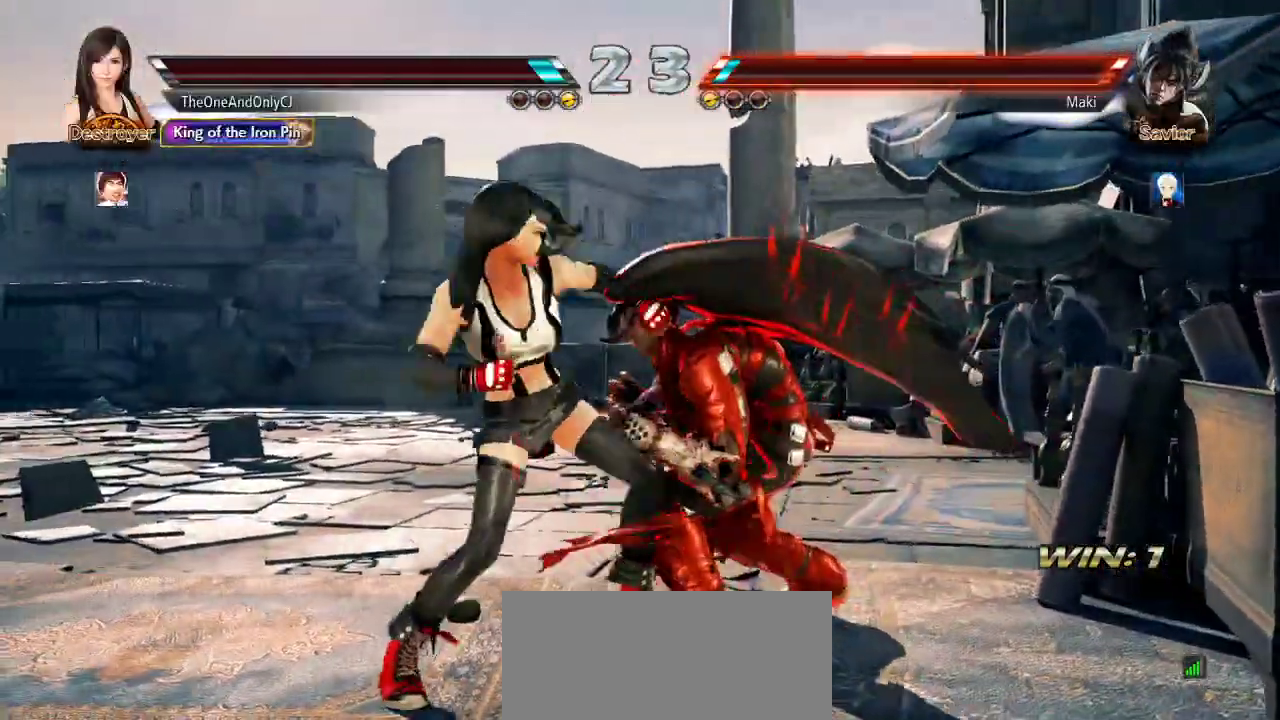
{"dt_ms": 500, "buttons": [], "left_stick": "down"}